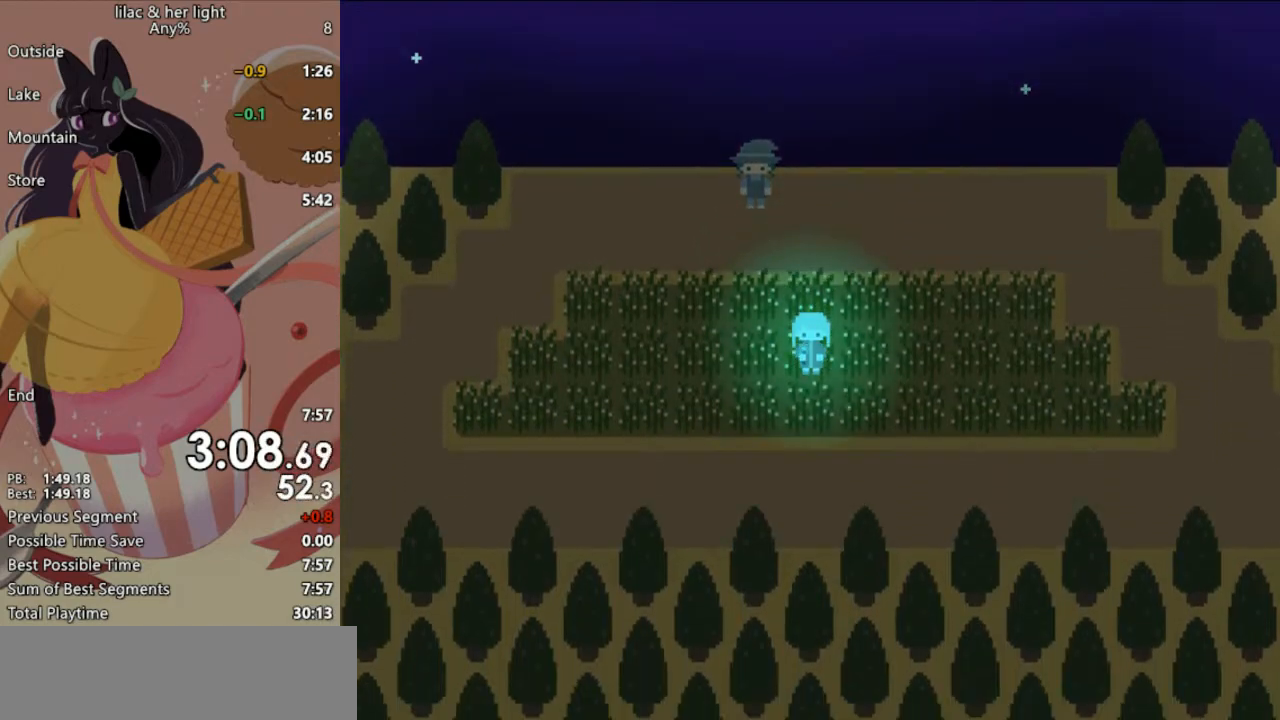
Gameplay with keyboard; each line is a JSON object with the keys held at the frame after it. "events" lists presses ("down") and releases ("up") of "c", "ctrl_l", "ctrl_r", "down", "escape", "left", "return", "right", "shift", "space", "up", "x" and "z" between this image and that frame as [ms after this image, input, new state], when the widget could be followed in between. No other keys are recorded. Mouse input is not recorded.
{"keys": ["shift"], "events": [[50, "z", "down"], [150, "z", "up"]]}
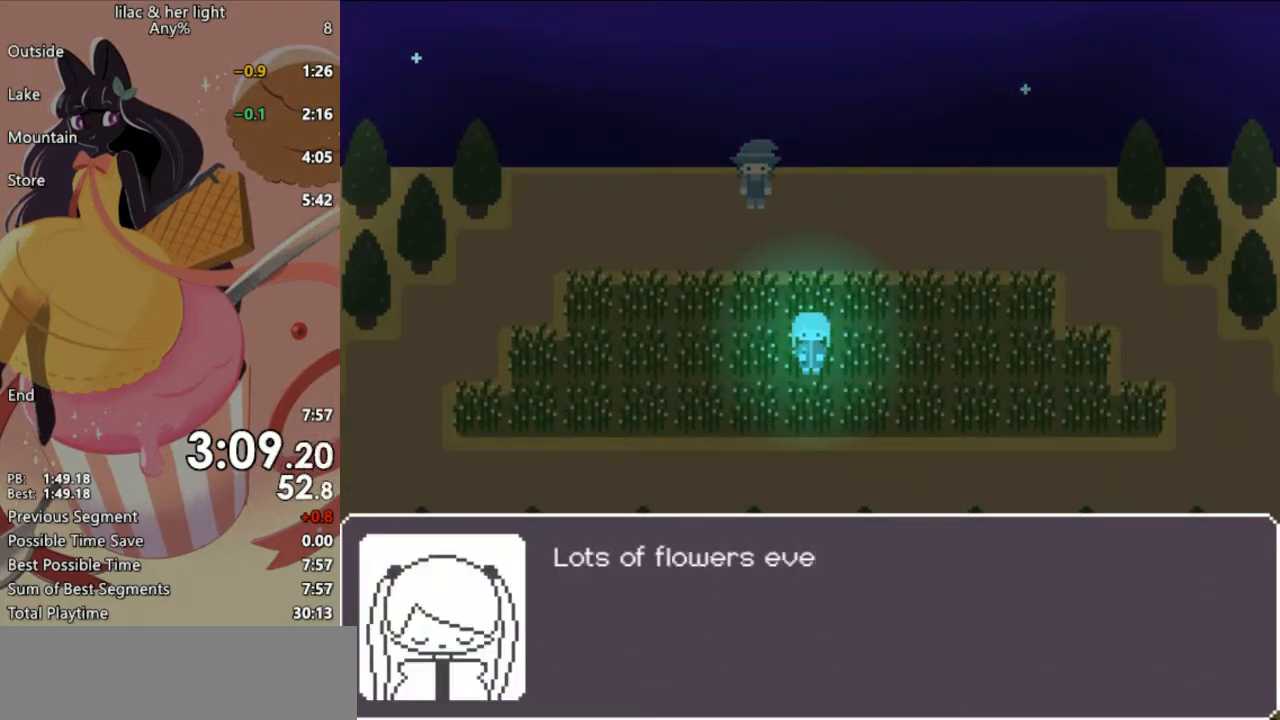
{"keys": ["shift"], "events": [[17, "z", "down"], [133, "z", "up"], [367, "z", "down"], [500, "z", "up"]]}
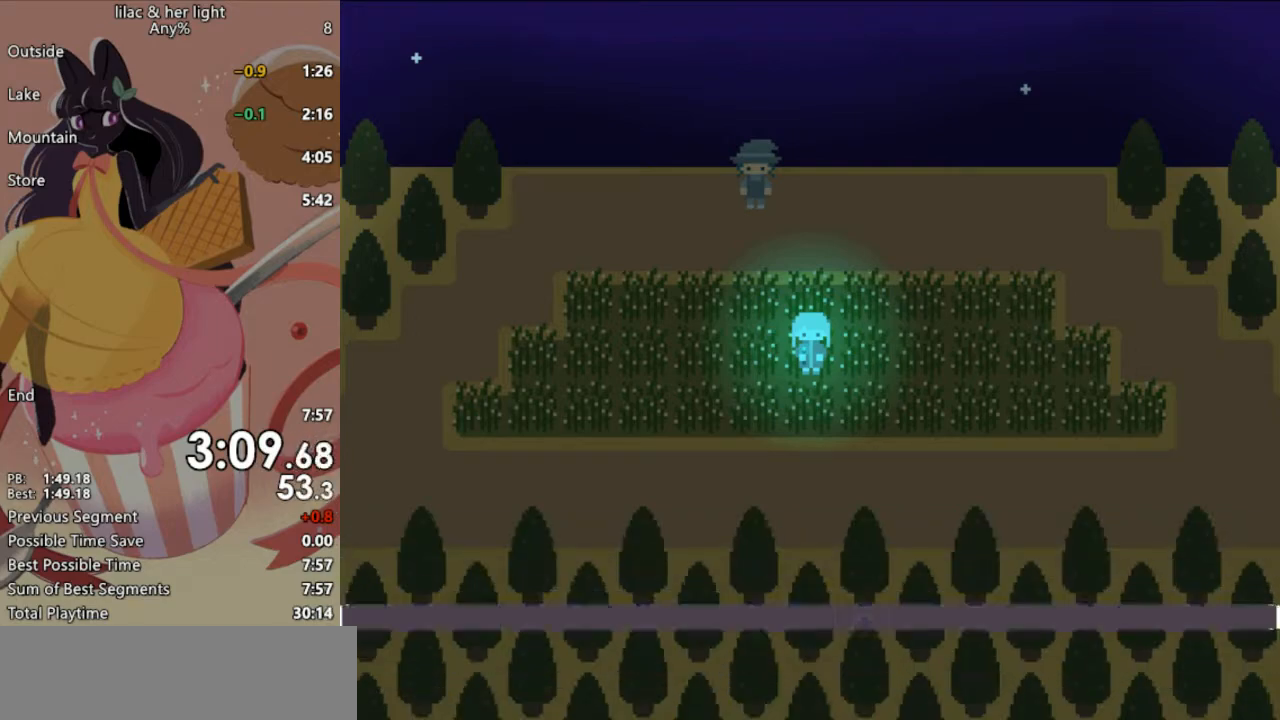
{"keys": ["shift", "z"], "events": [[167, "left", "down"], [300, "left", "up"], [333, "z", "down"]]}
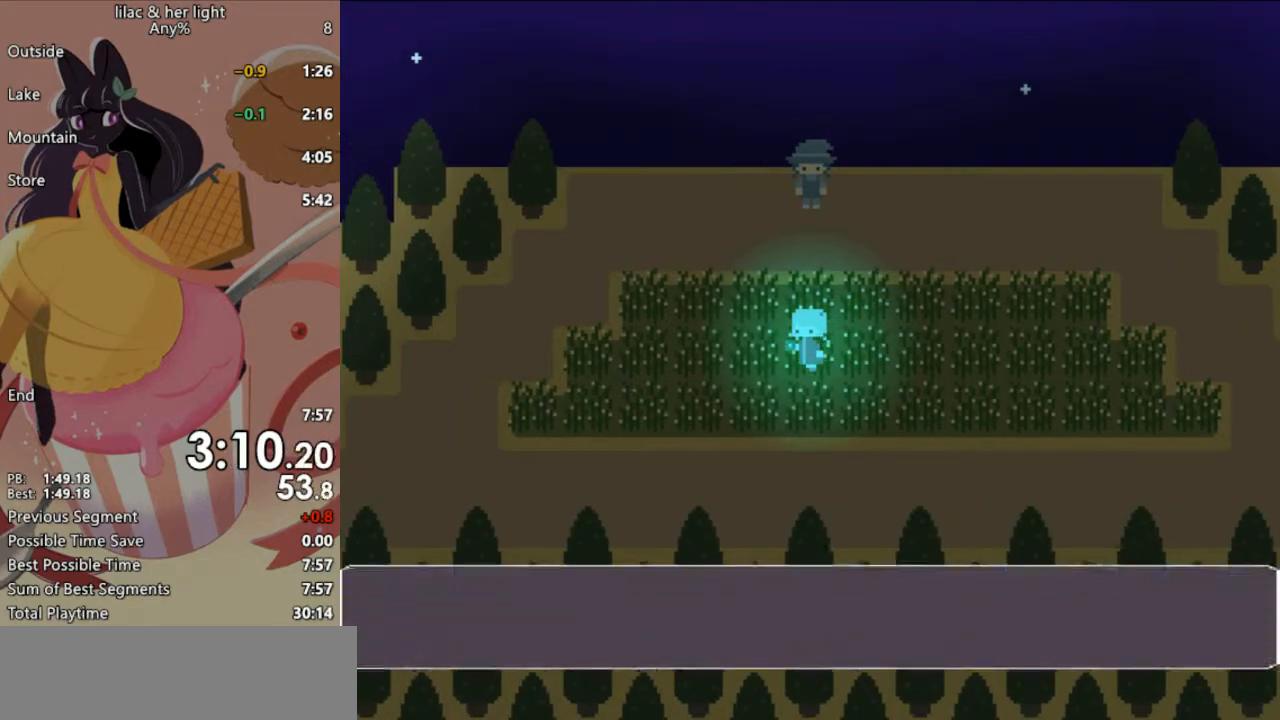
{"keys": ["shift", "z"], "events": []}
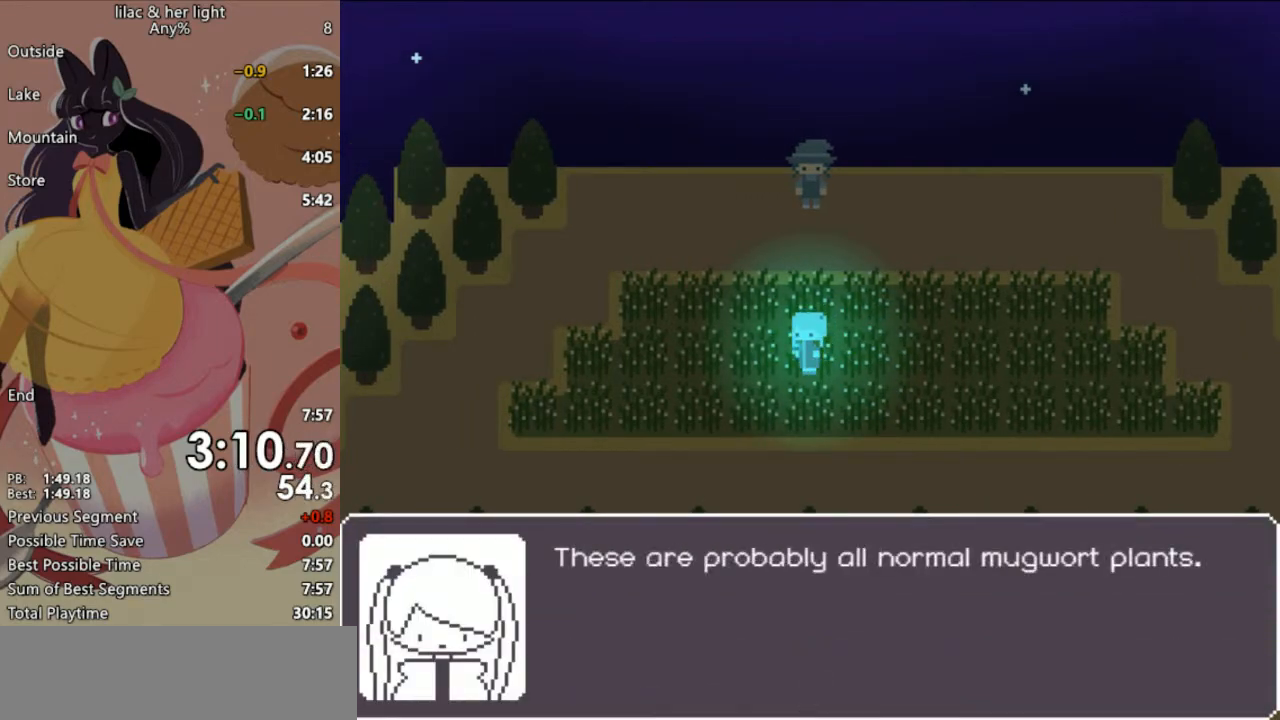
{"keys": ["left", "shift"], "events": [[217, "z", "up"], [383, "left", "down"]]}
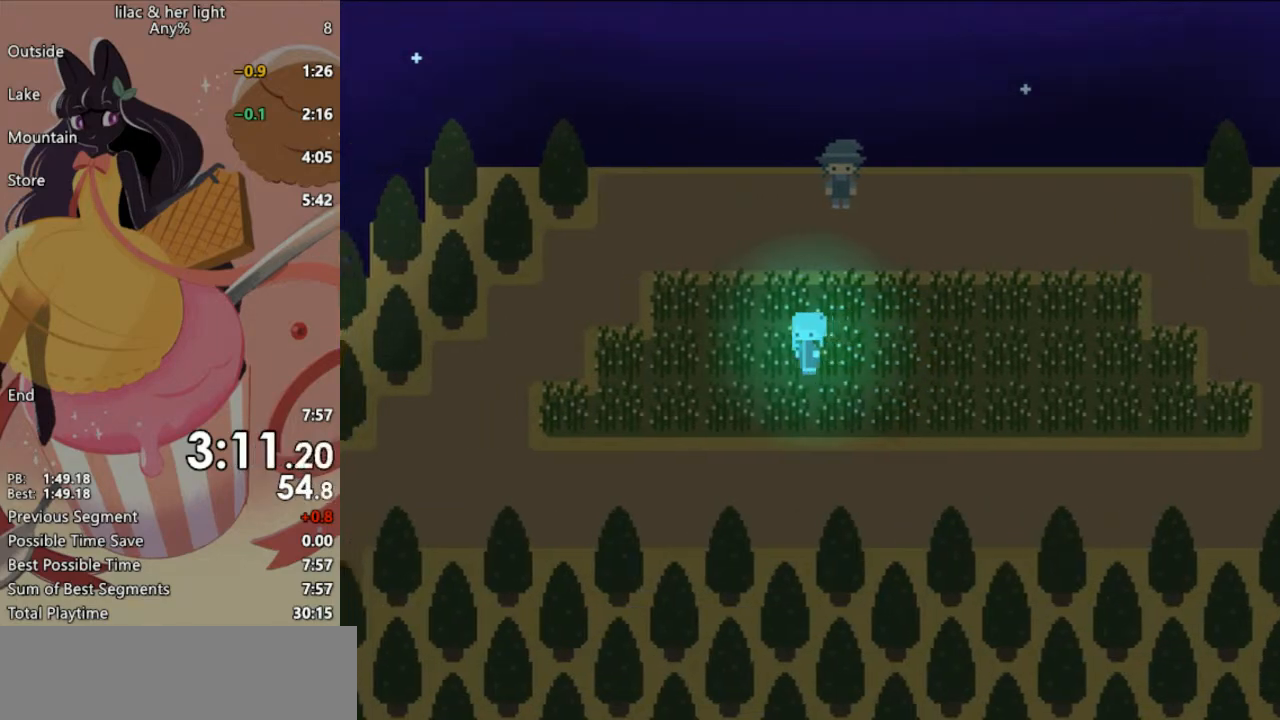
{"keys": ["shift", "z"], "events": [[17, "left", "up"], [117, "z", "down"]]}
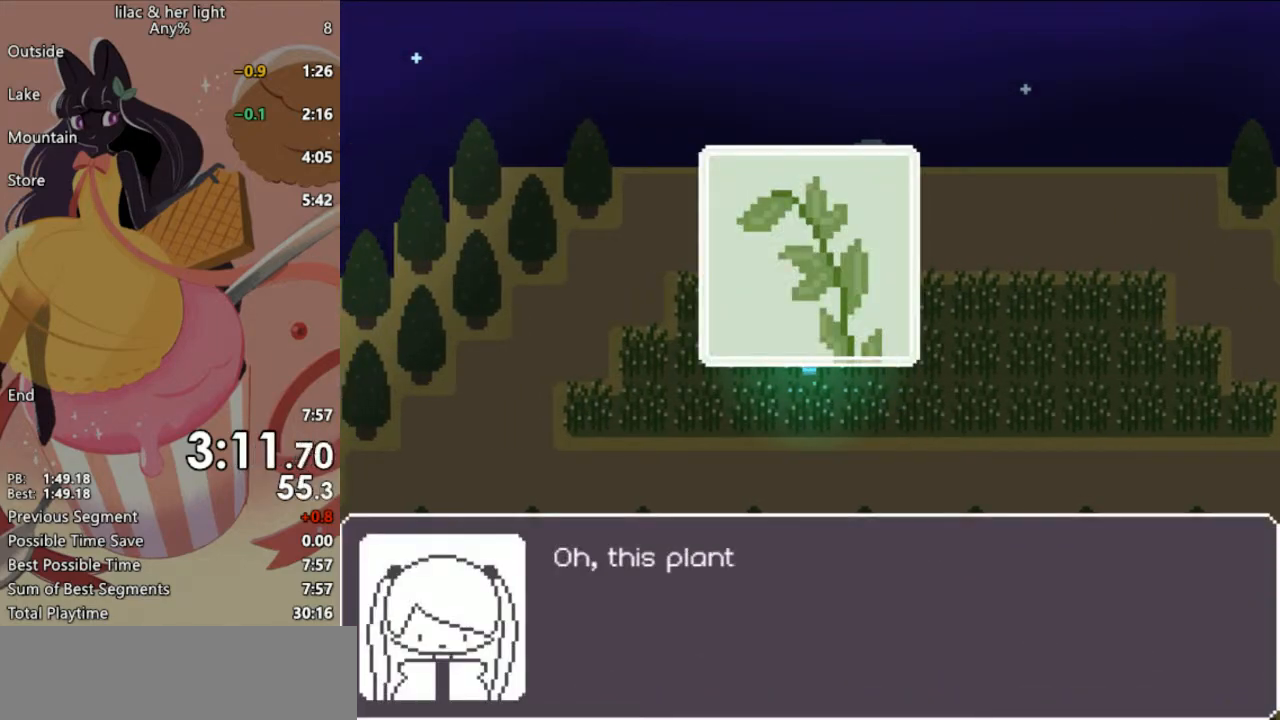
{"keys": ["shift"], "events": [[400, "z", "up"]]}
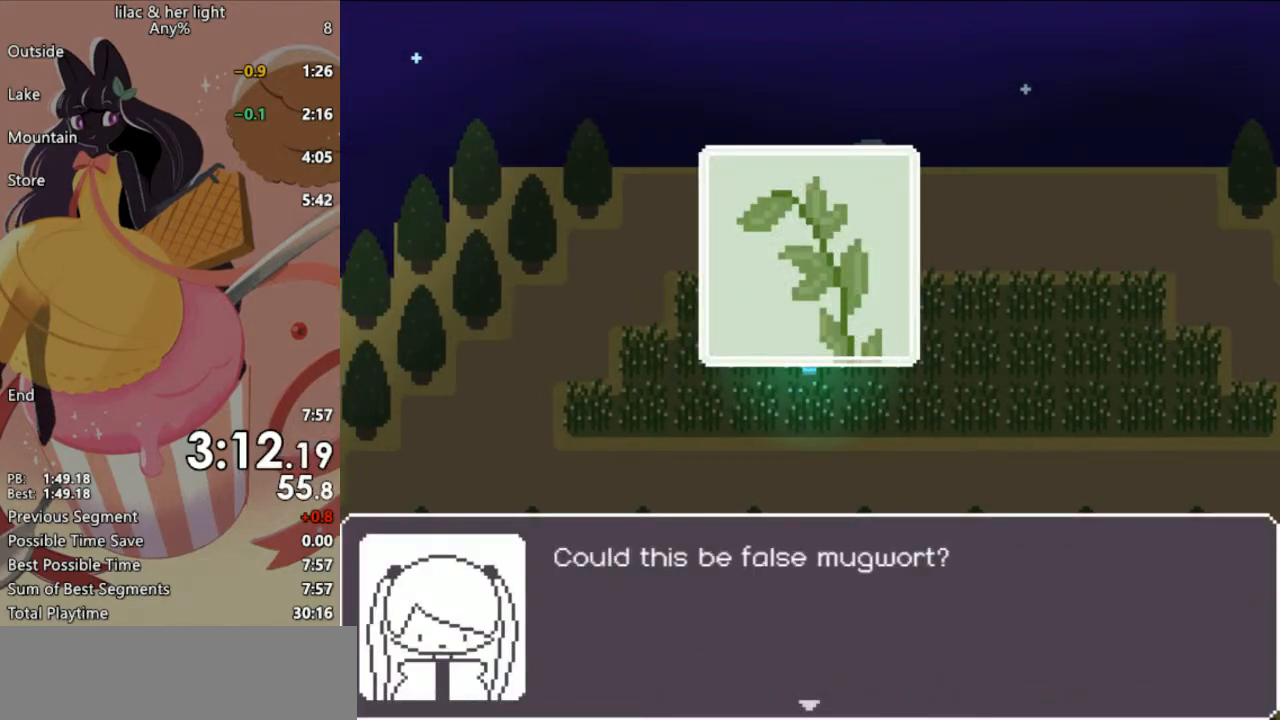
{"keys": ["shift", "up"], "events": [[200, "z", "down"], [400, "z", "up"], [500, "up", "down"]]}
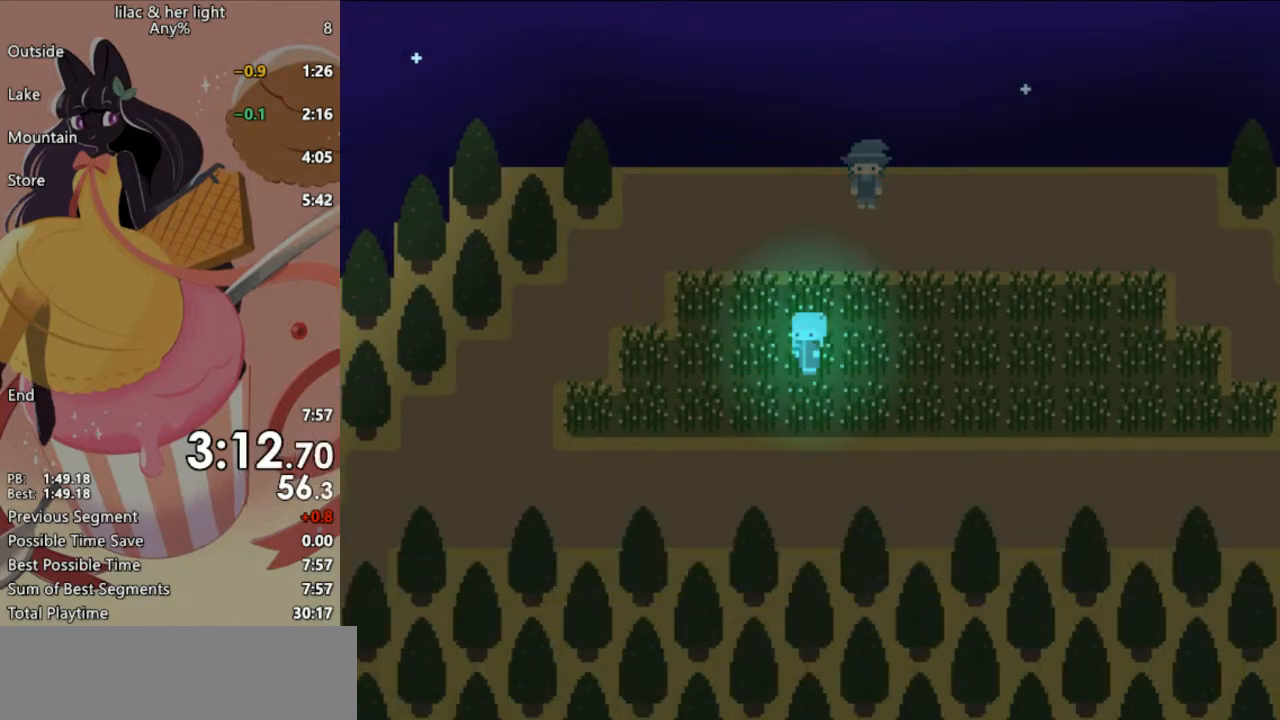
{"keys": ["shift", "up"], "events": []}
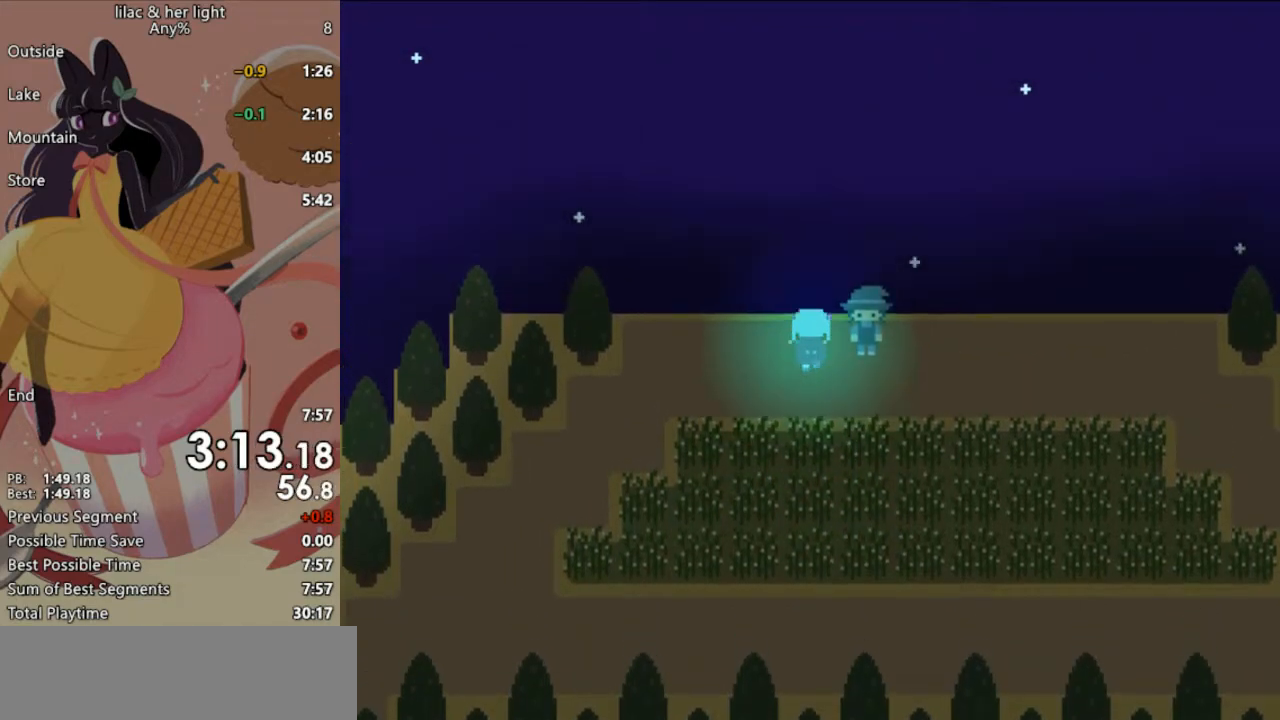
{"keys": ["shift", "z"], "events": [[33, "right", "down"], [67, "up", "up"], [167, "right", "up"], [200, "z", "down"]]}
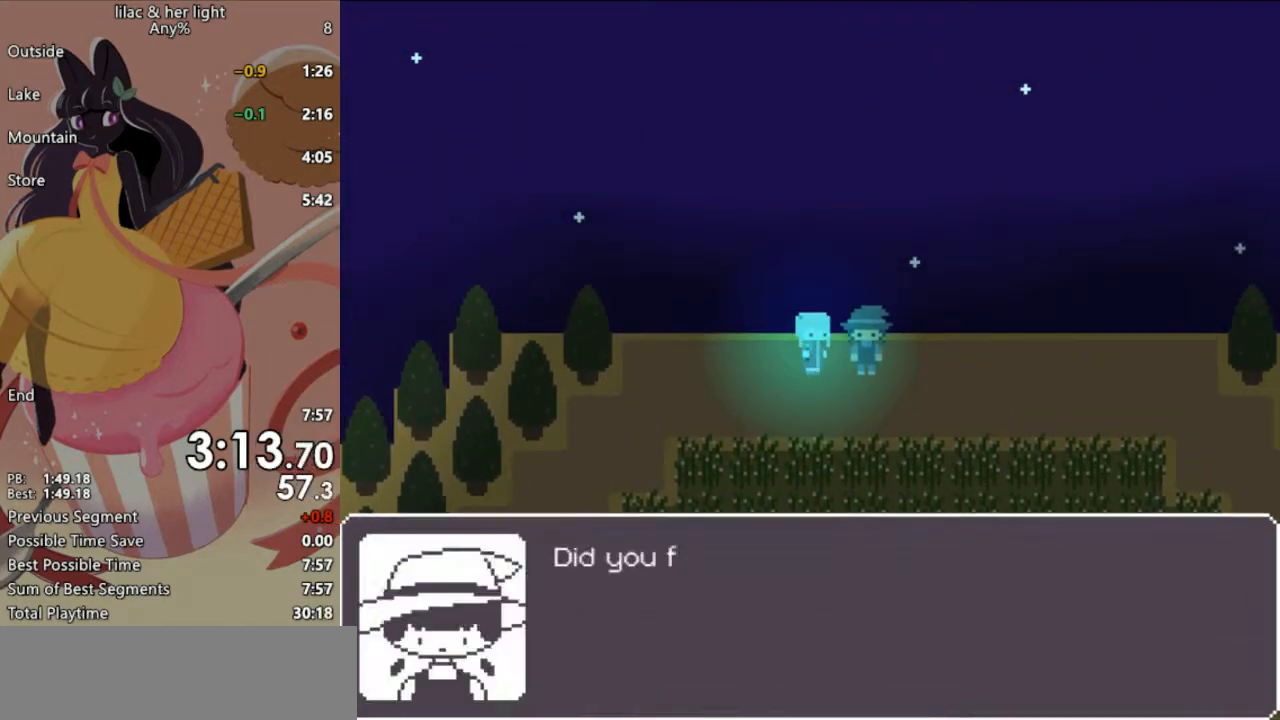
{"keys": ["shift", "z"], "events": []}
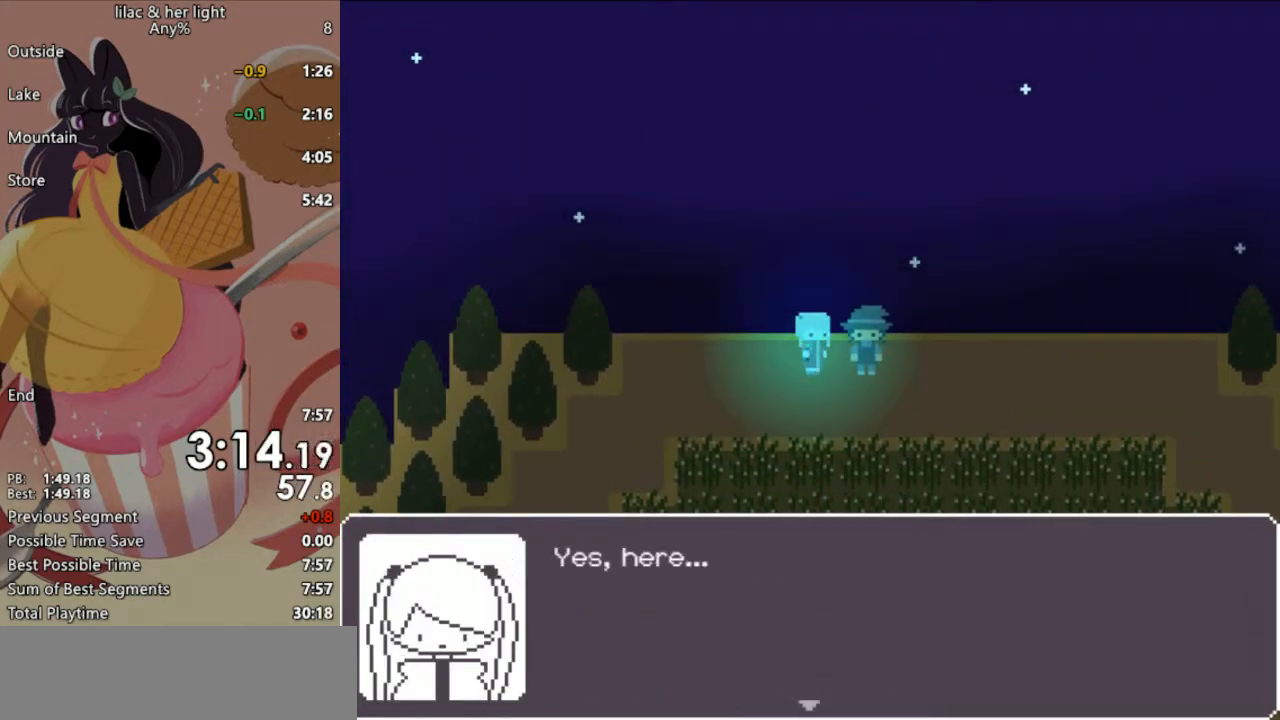
{"keys": ["shift", "z"], "events": []}
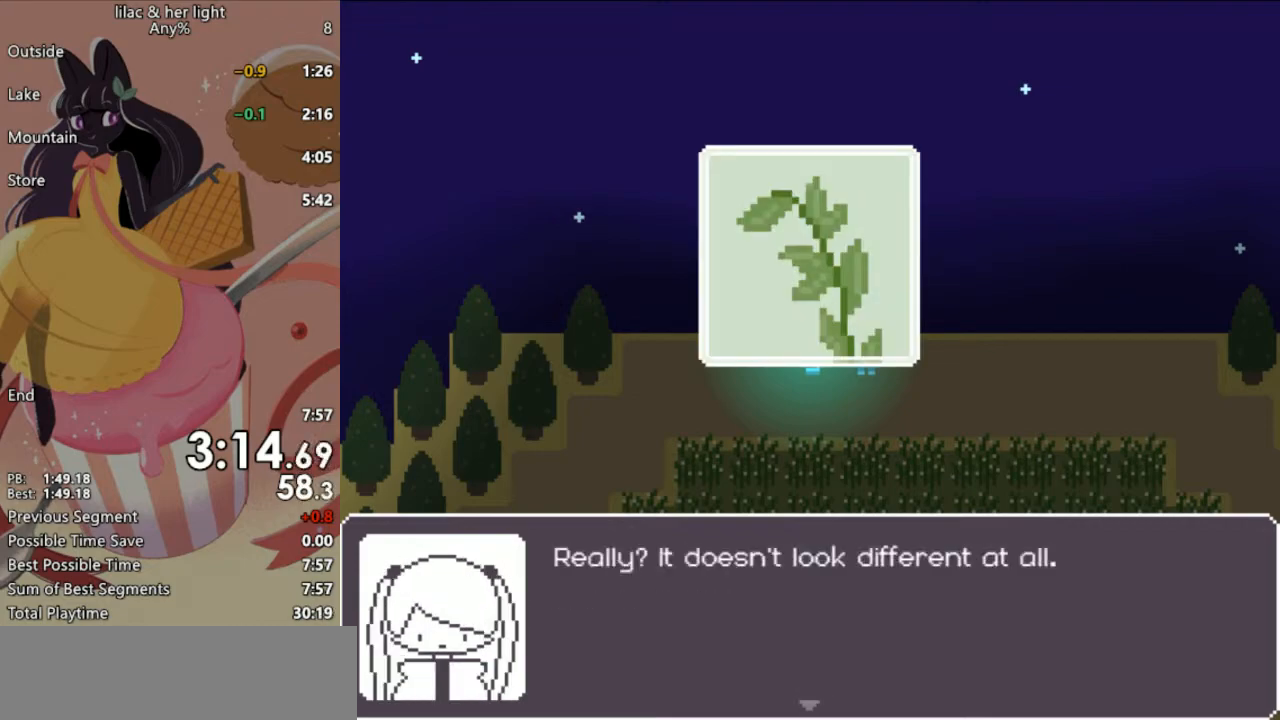
{"keys": ["shift", "z"], "events": []}
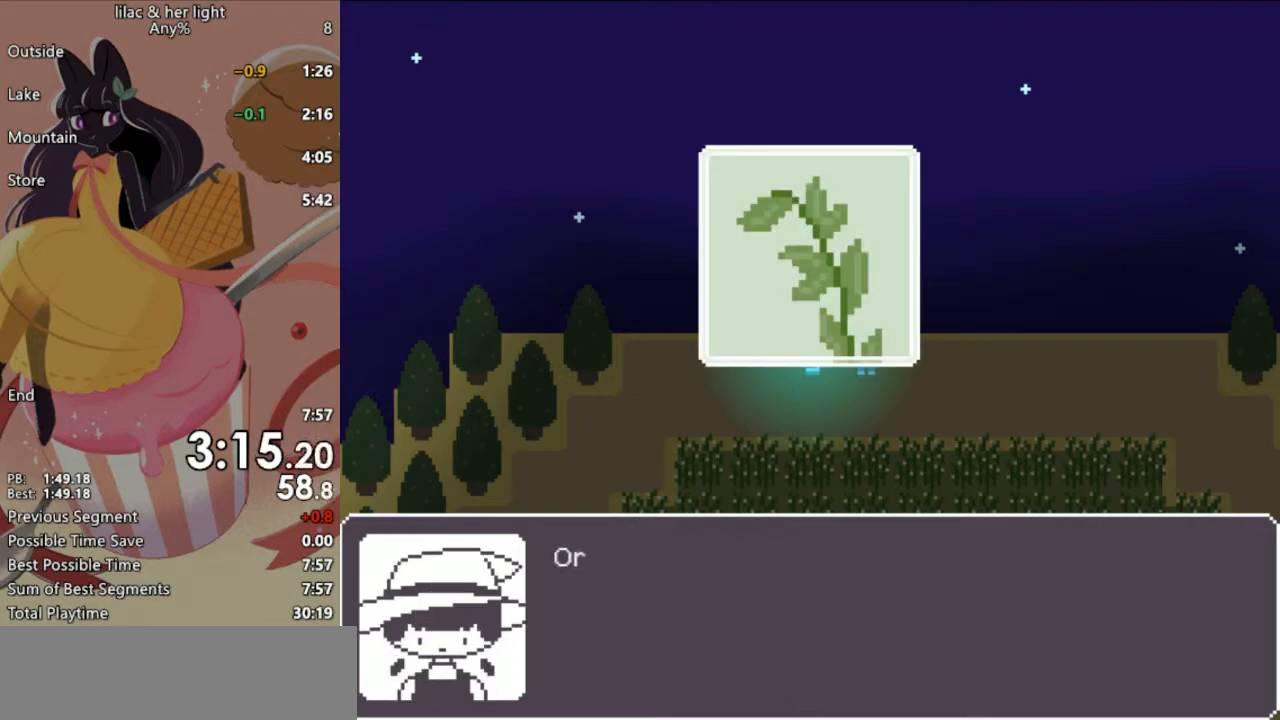
{"keys": ["shift", "z"], "events": []}
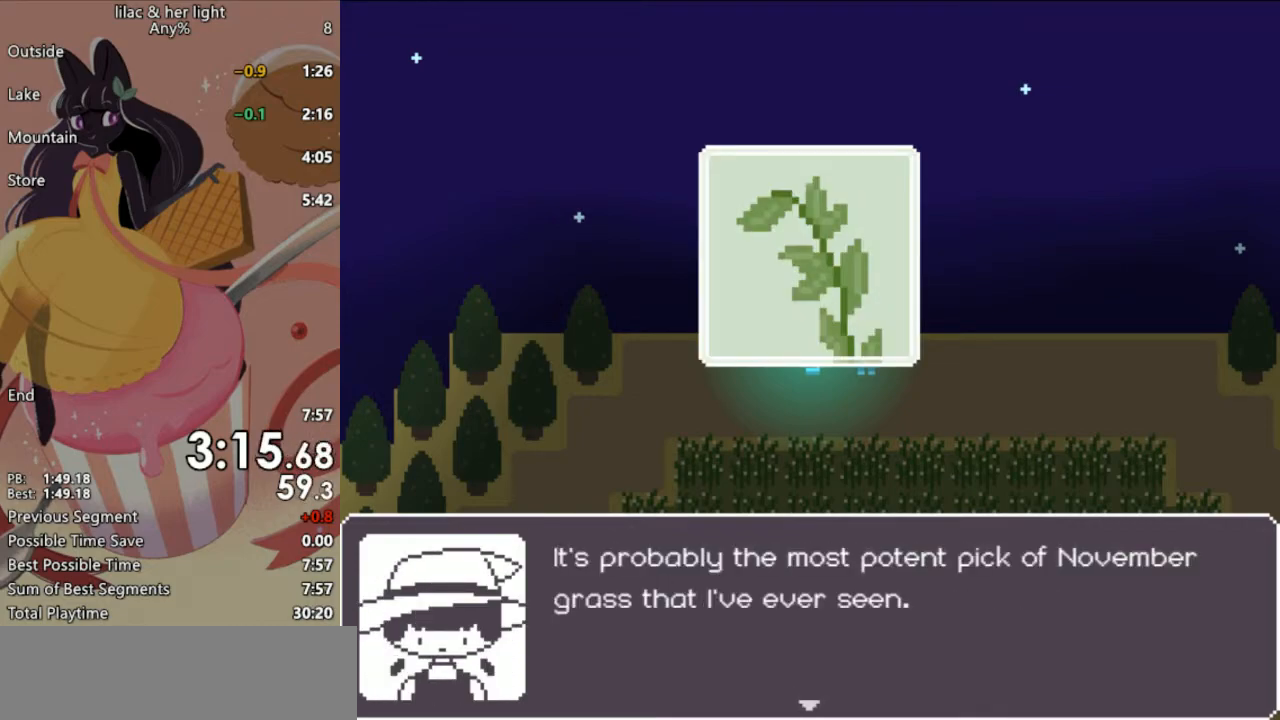
{"keys": ["shift", "z"], "events": []}
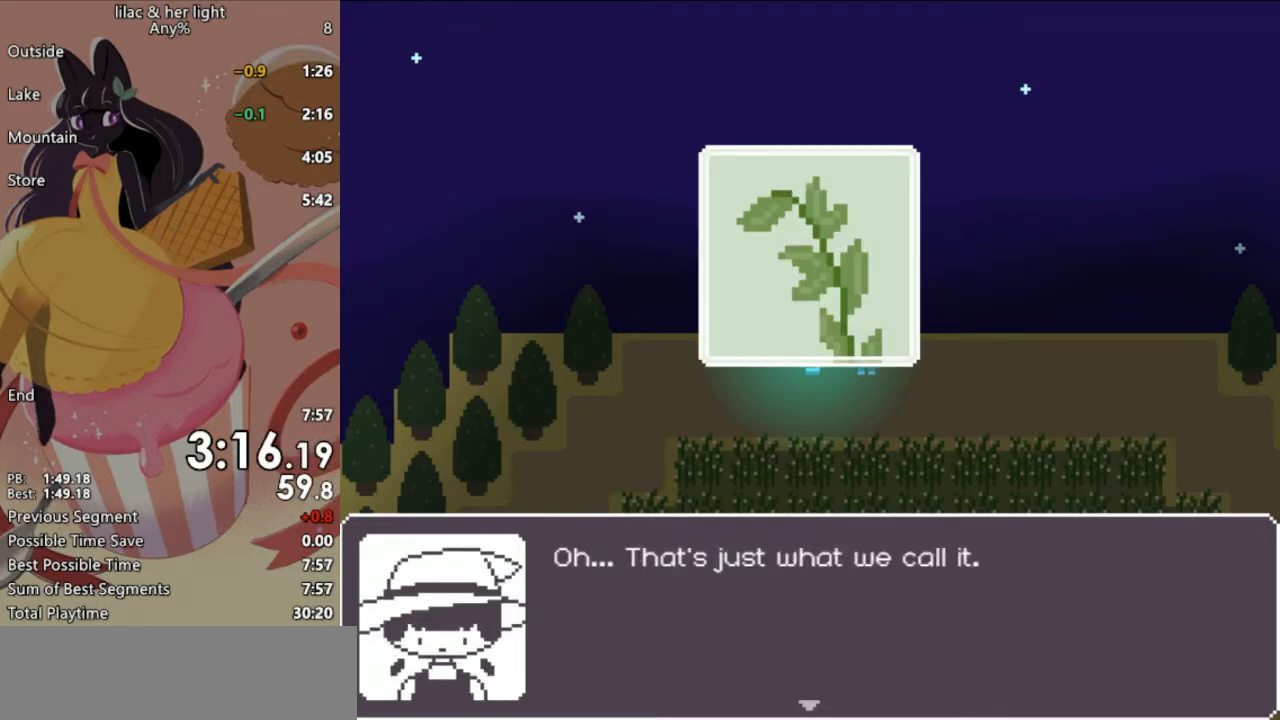
{"keys": ["shift", "z"], "events": []}
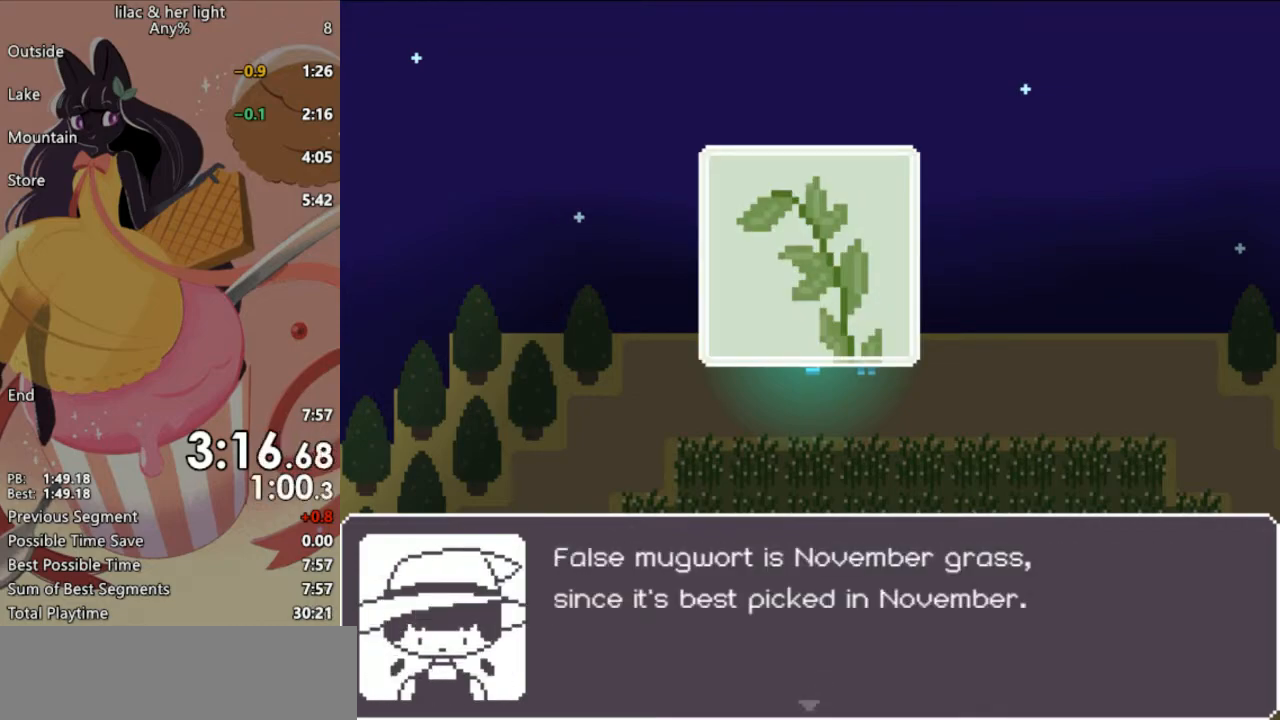
{"keys": ["shift", "z"], "events": []}
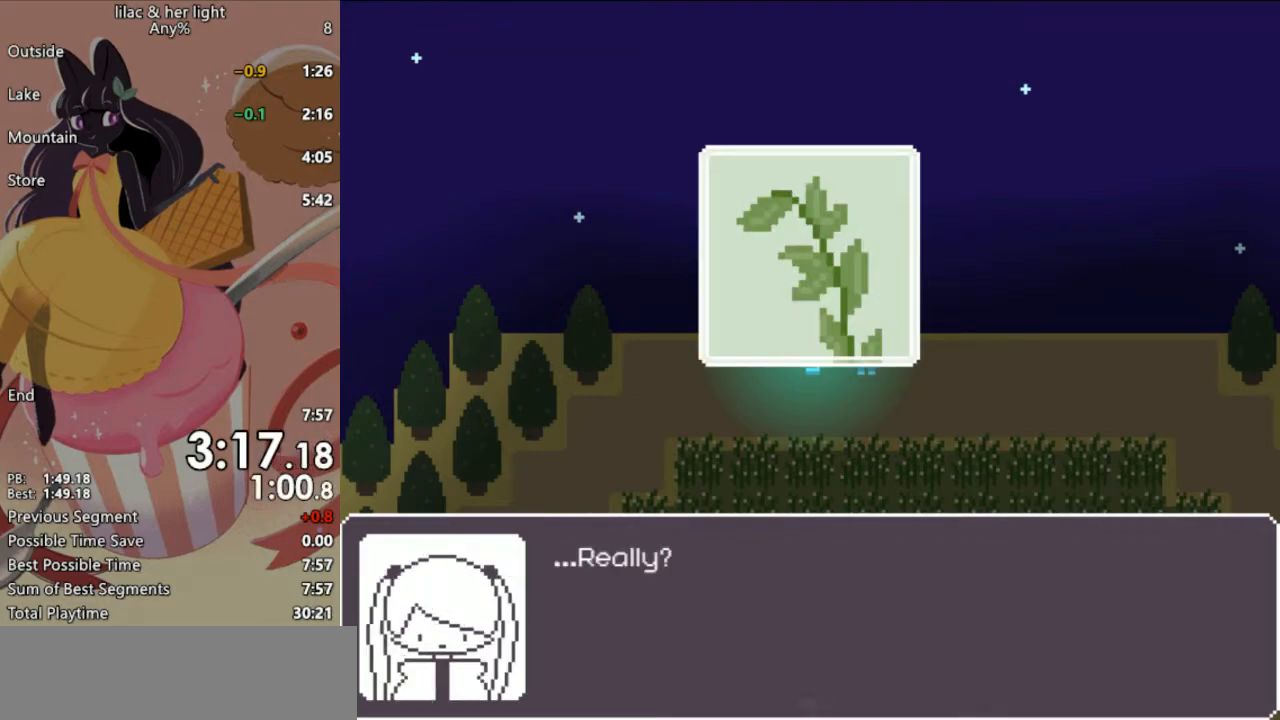
{"keys": ["shift", "z"], "events": []}
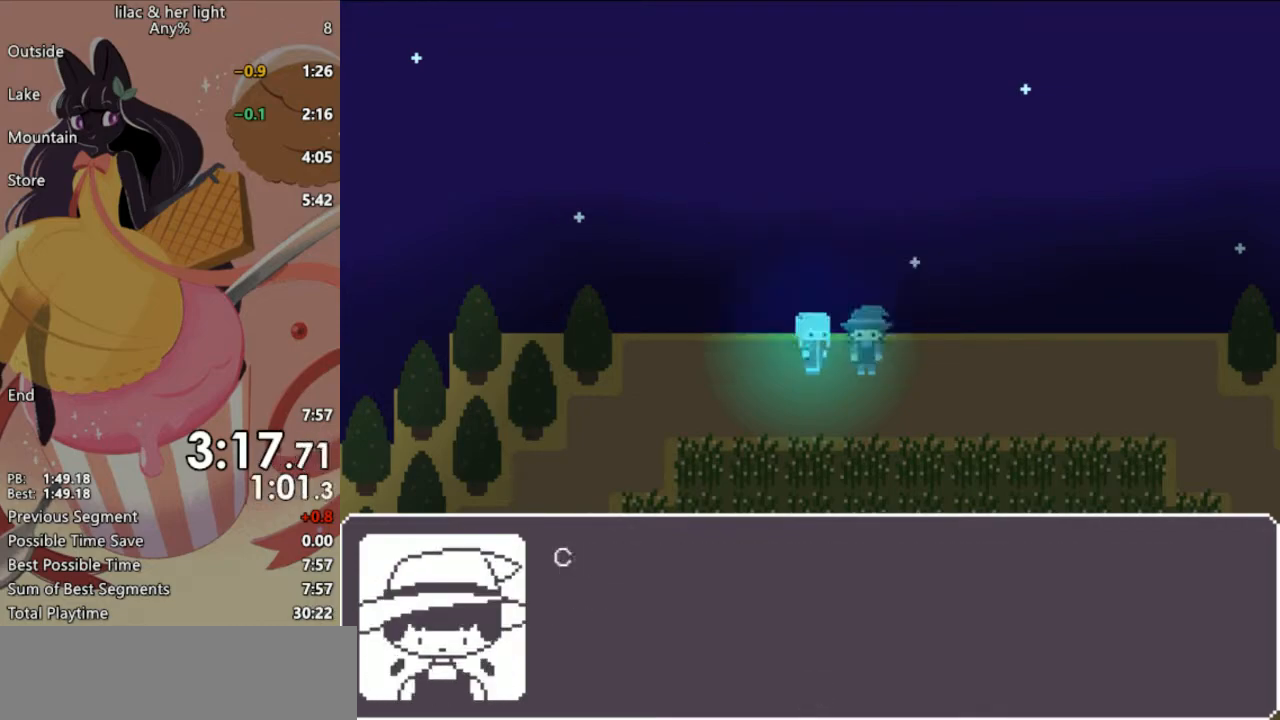
{"keys": ["shift", "z"], "events": []}
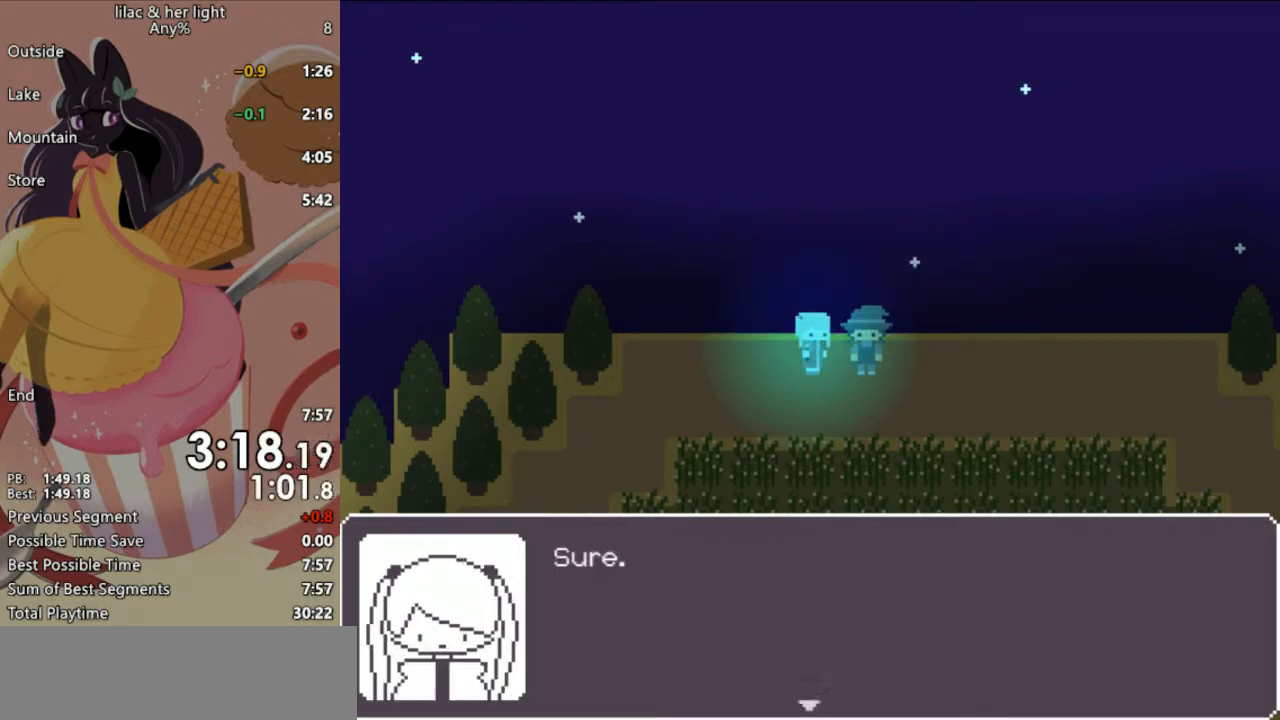
{"keys": ["shift", "z"], "events": []}
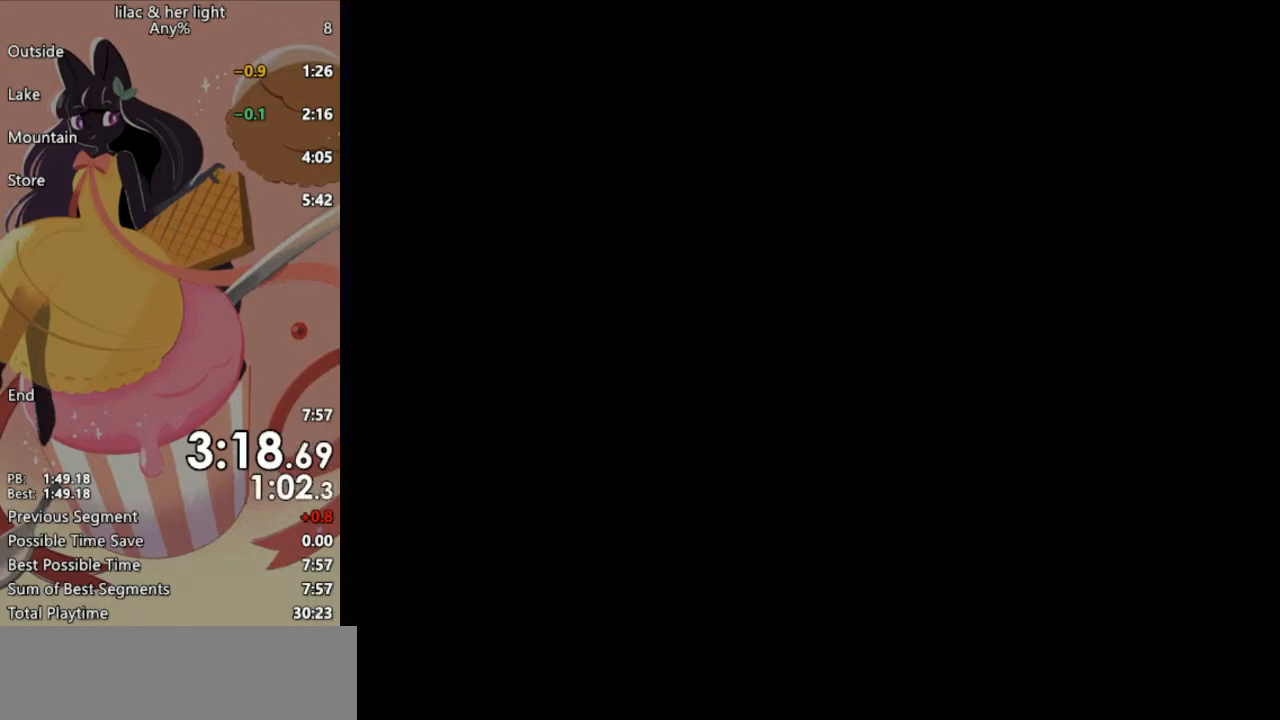
{"keys": ["shift", "z"], "events": []}
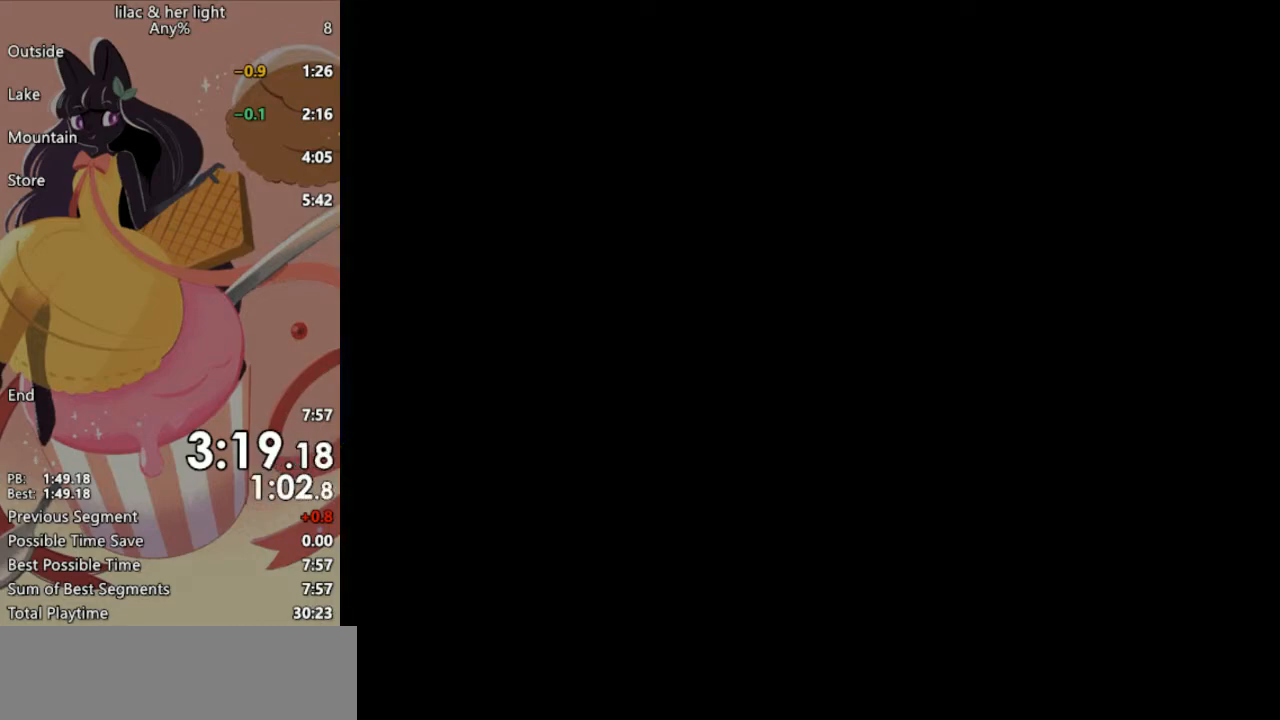
{"keys": ["shift", "z"], "events": []}
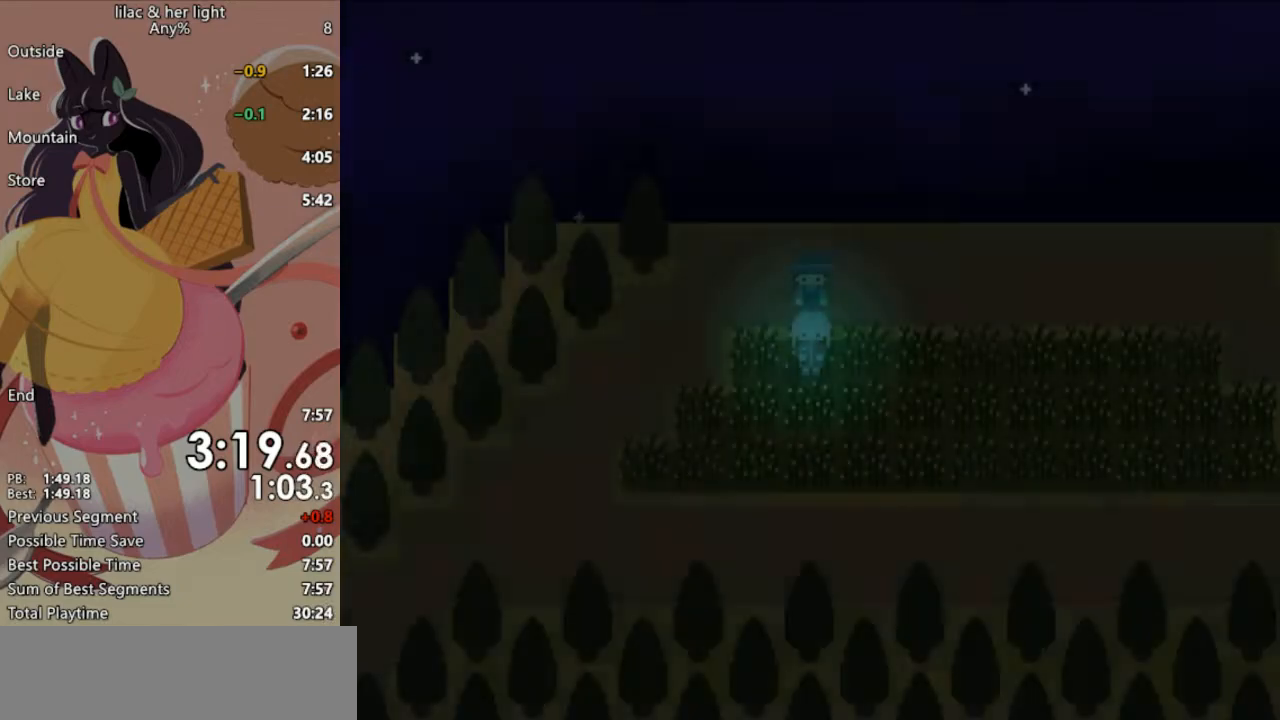
{"keys": ["shift", "z"], "events": []}
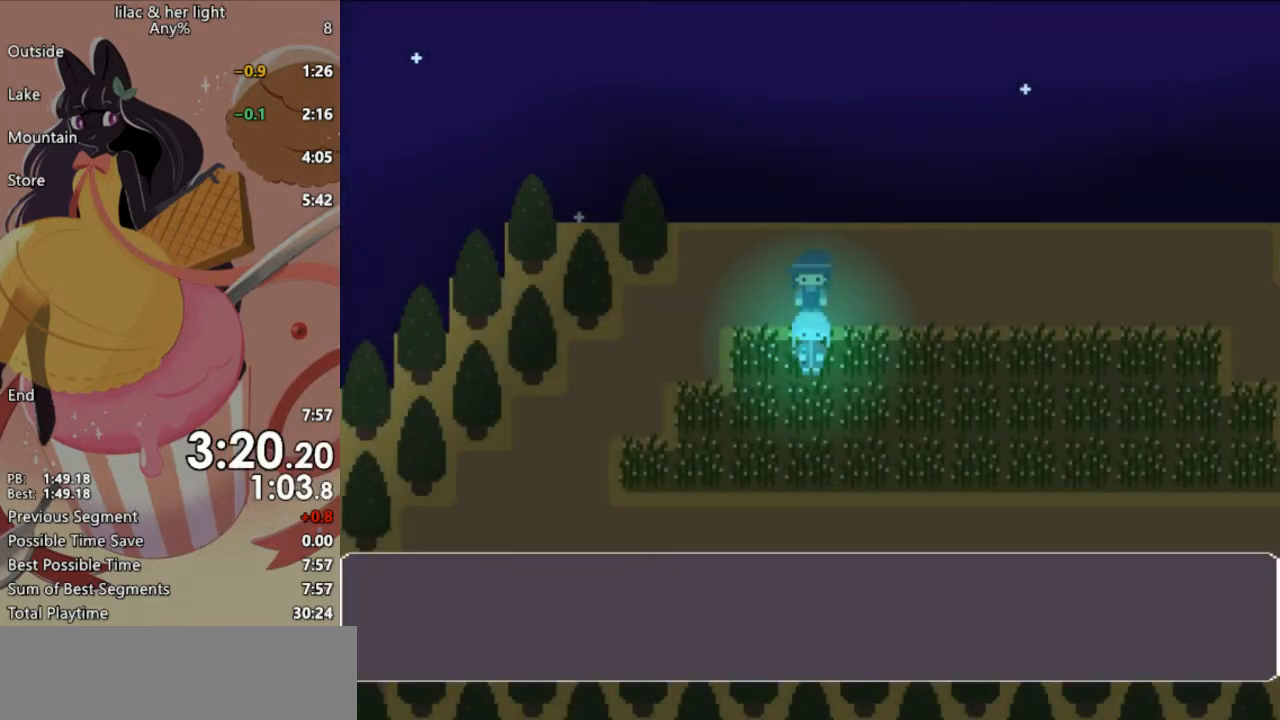
{"keys": ["shift", "z"], "events": []}
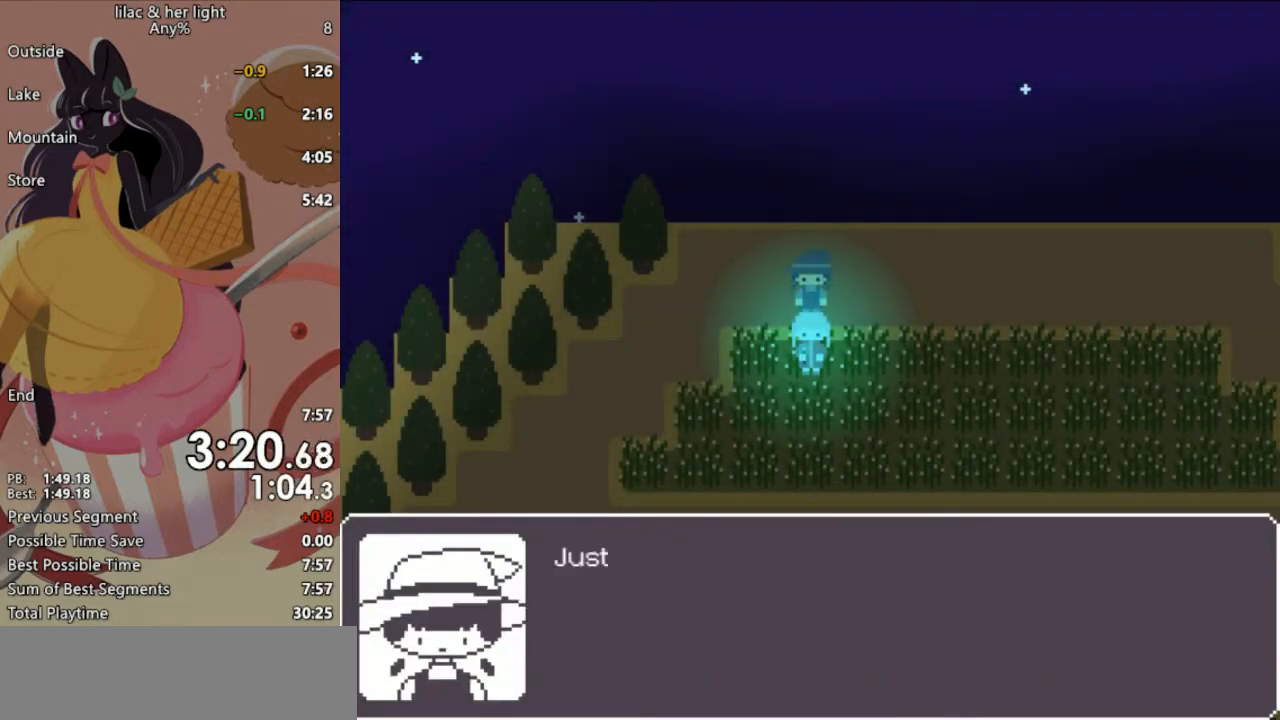
{"keys": ["shift", "z"], "events": []}
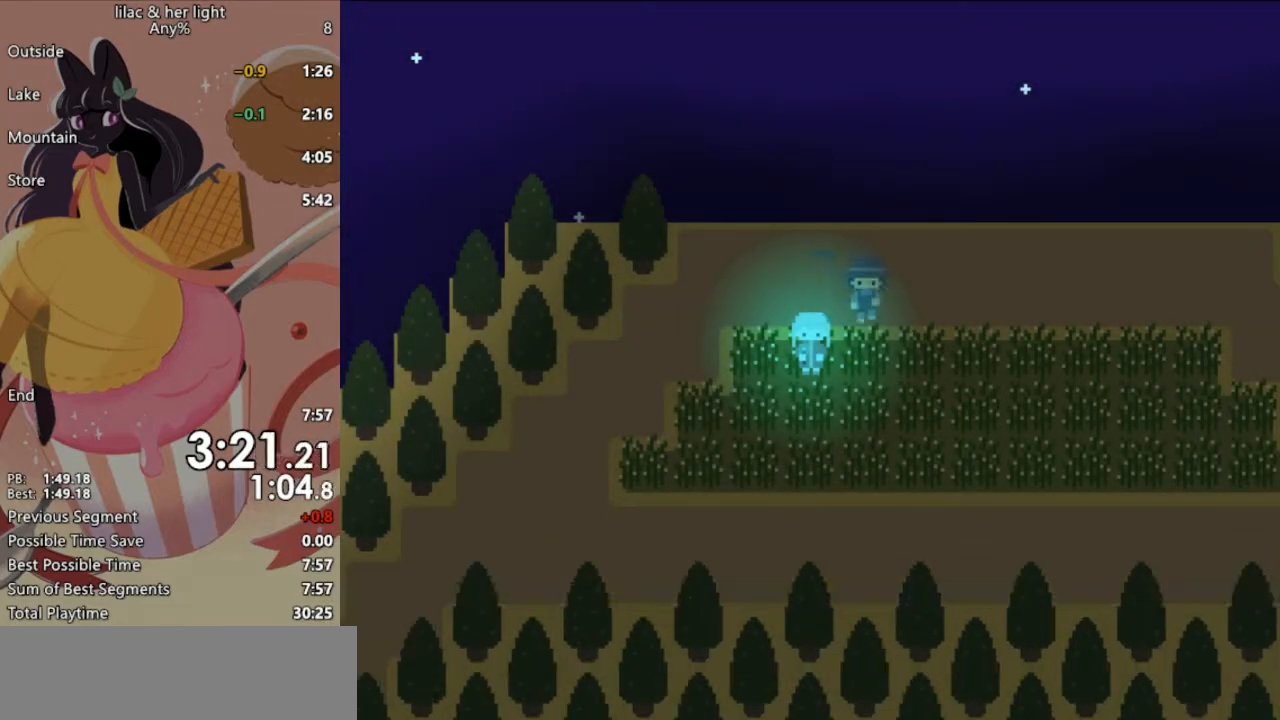
{"keys": ["shift", "z"], "events": []}
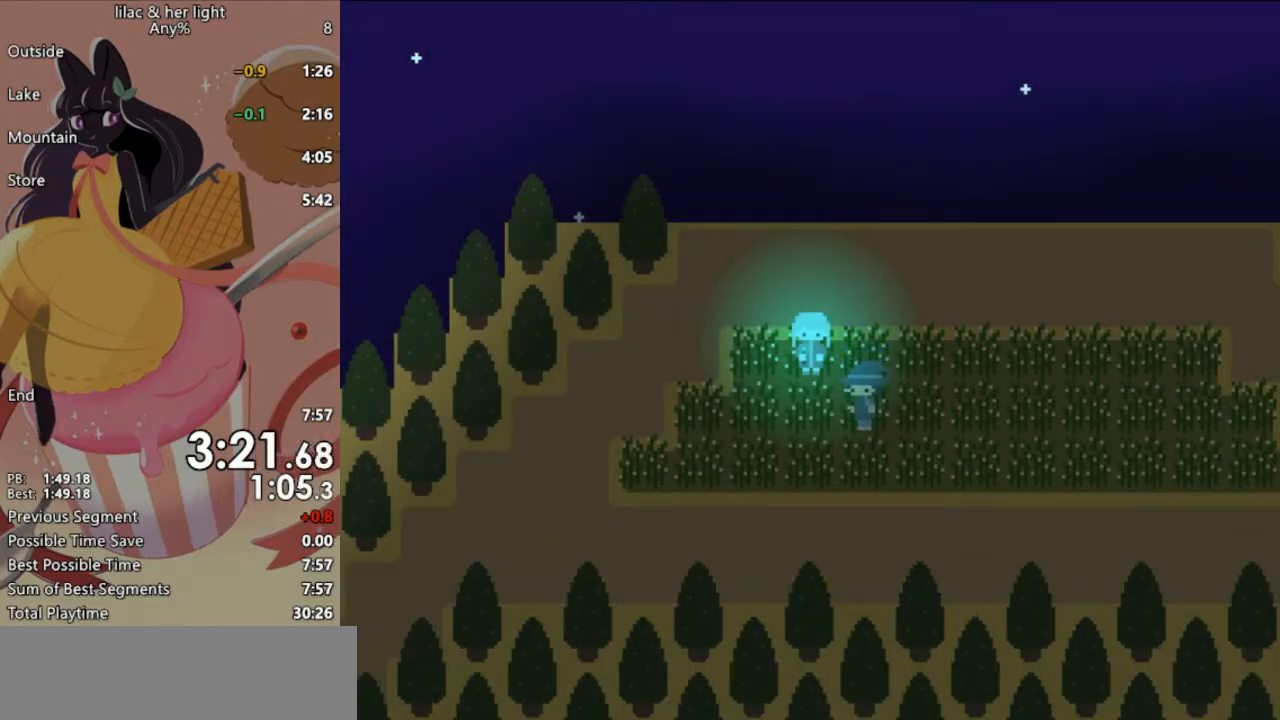
{"keys": ["shift", "z"], "events": []}
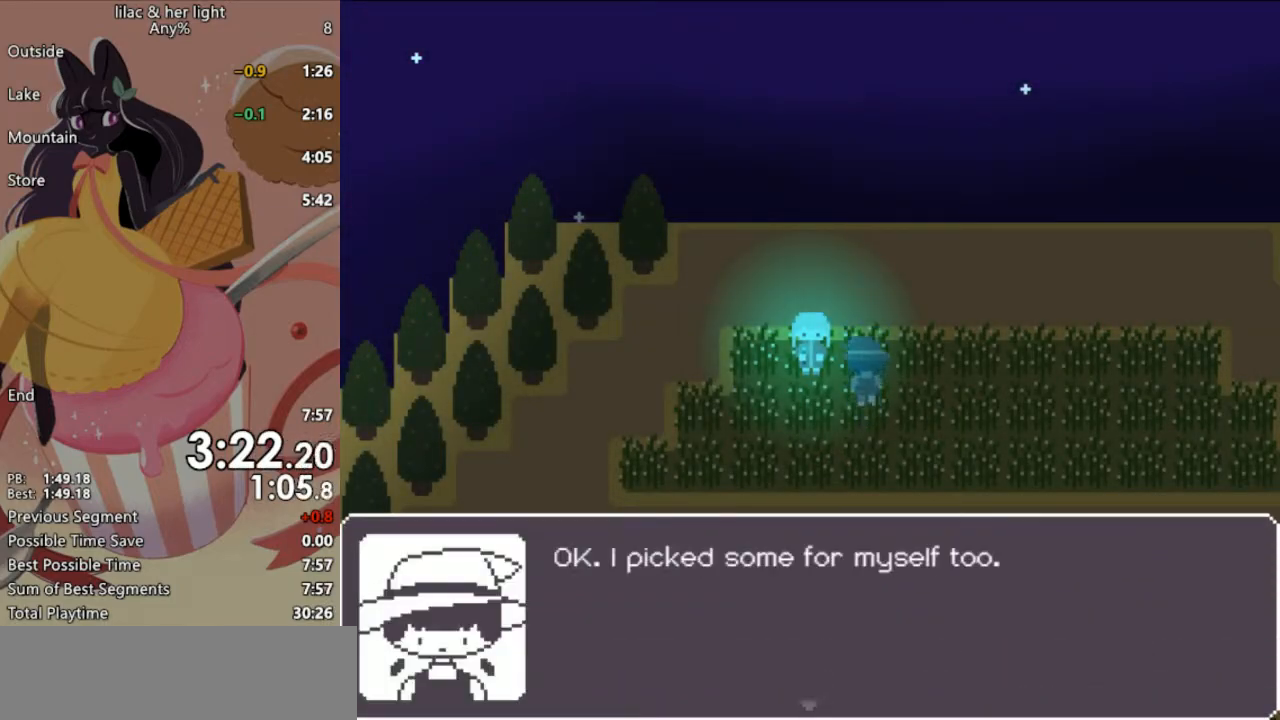
{"keys": ["shift", "z"], "events": []}
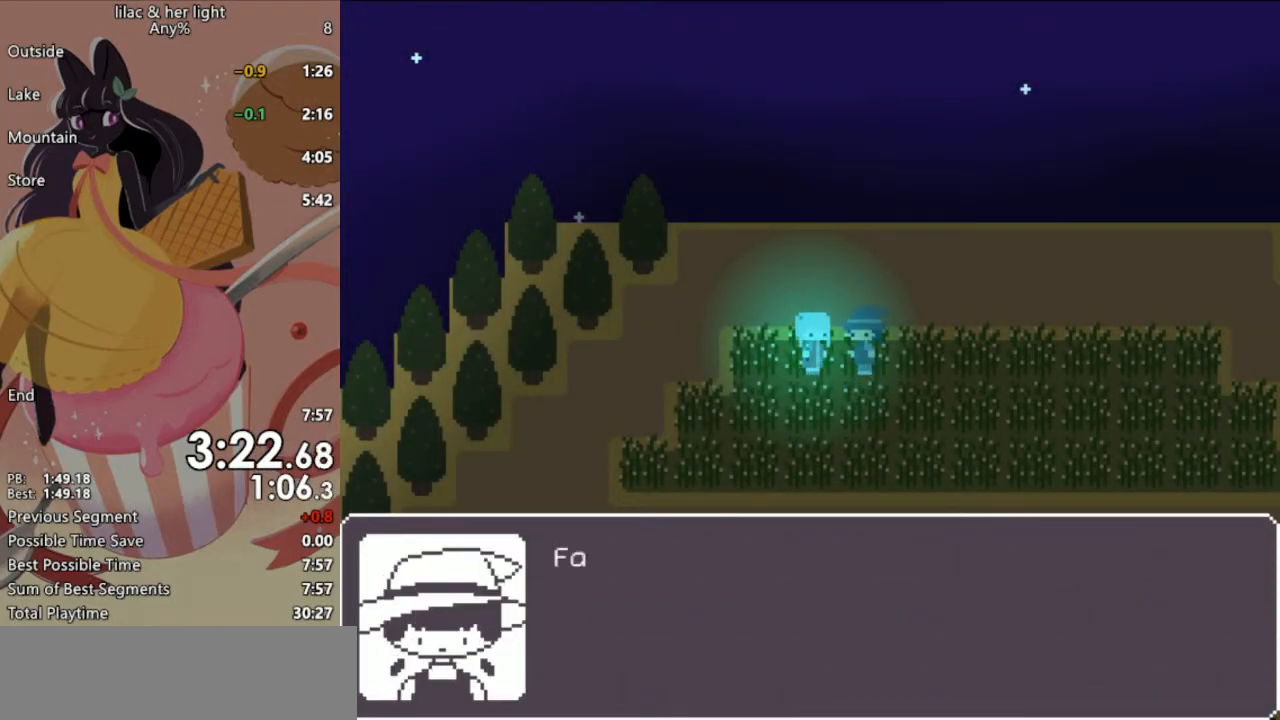
{"keys": ["shift", "z"], "events": []}
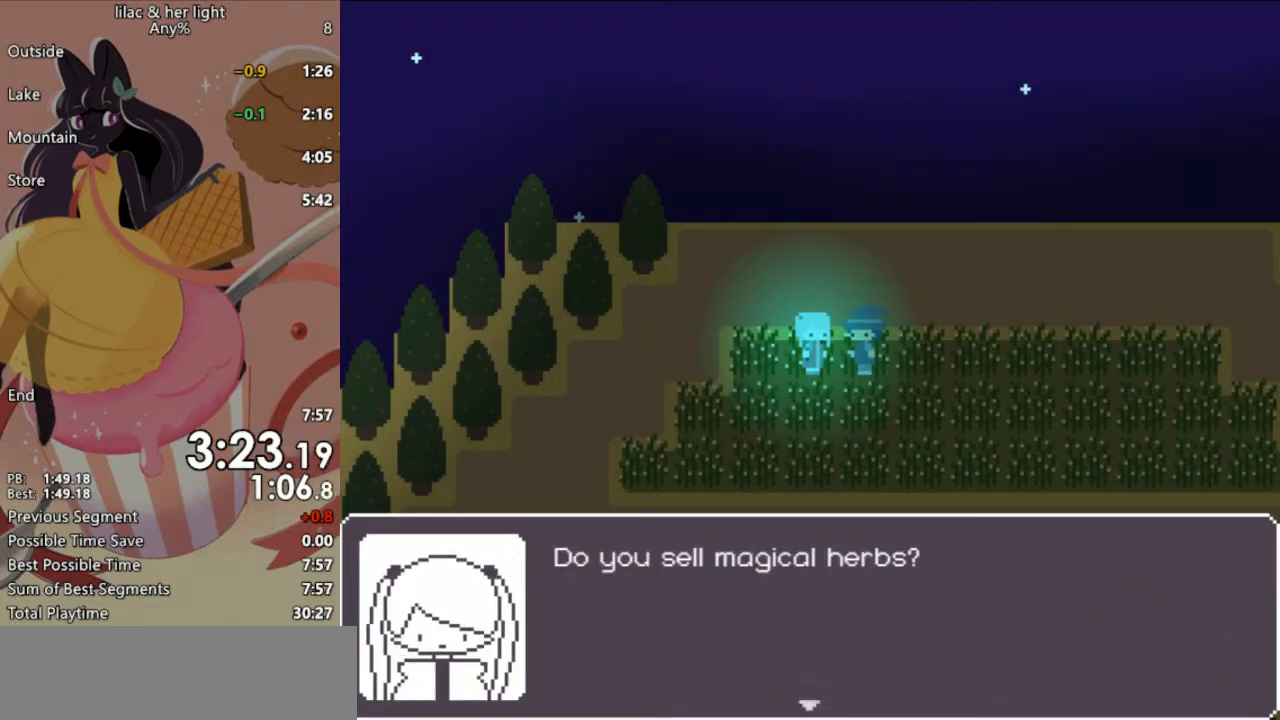
{"keys": ["shift", "z"], "events": []}
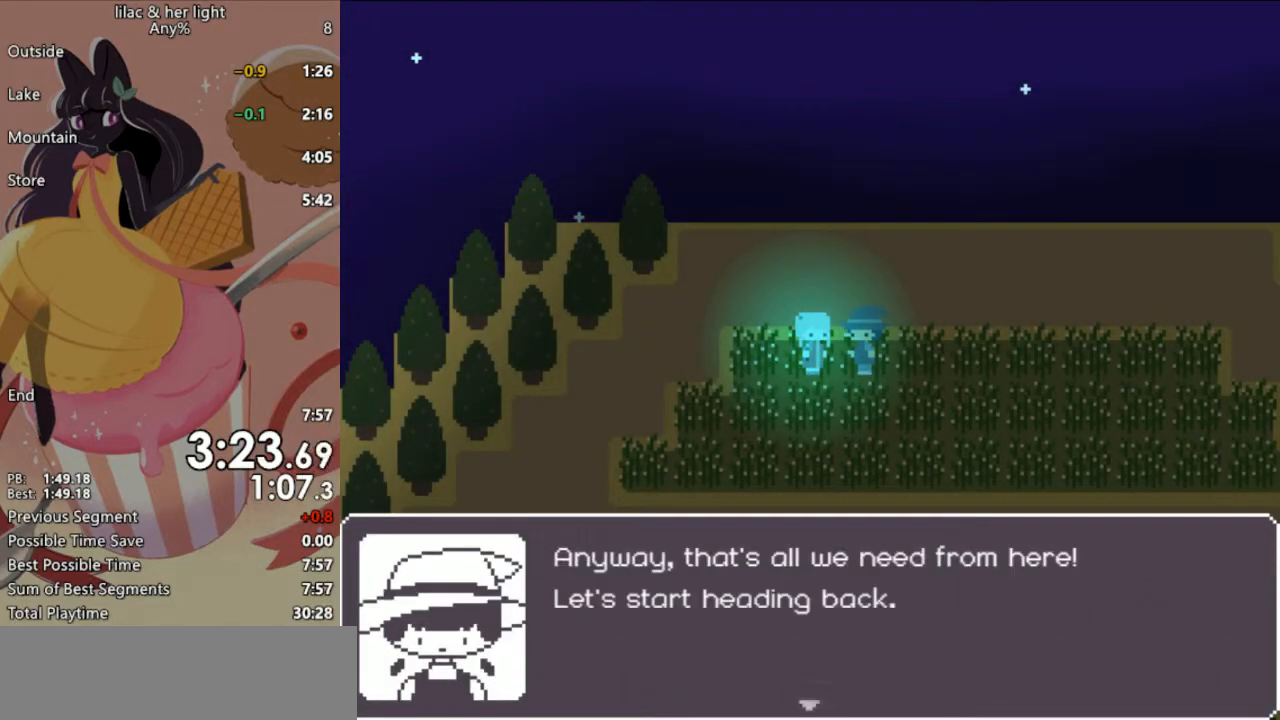
{"keys": ["shift", "z"], "events": []}